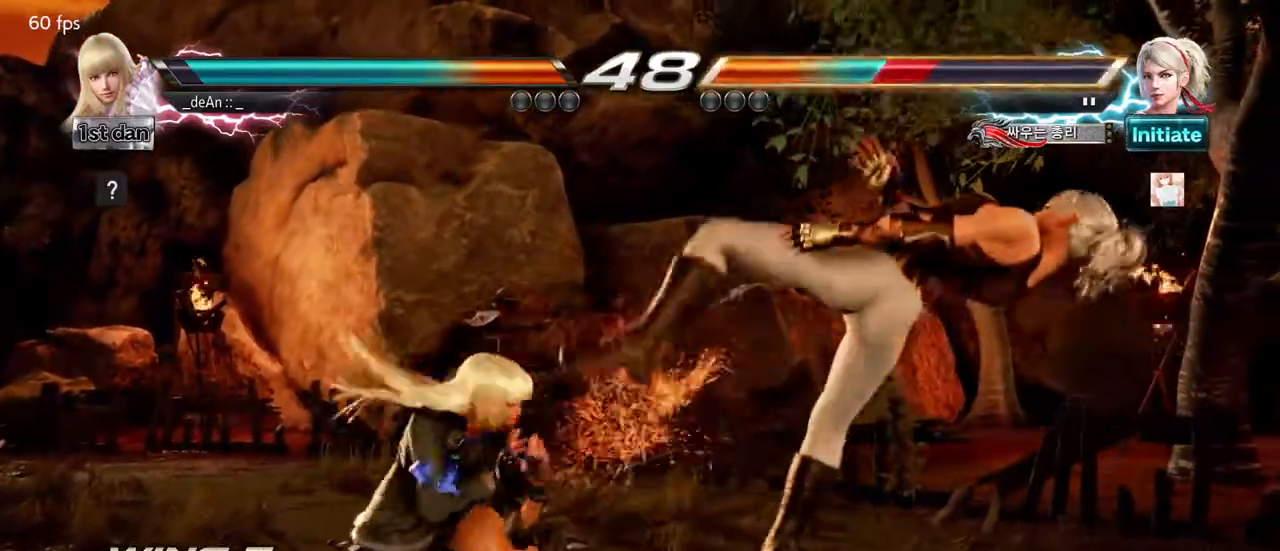
Gameplay with a controller (arcade stick); each line is a JSON object with the inputs held at the frame after it. "events" lists button and stick changes between this image and that frame as [ms after this image, input, new state], when the widget could be followed in between. Not read: L3 R3.
{"buttons": [], "left_stick": "center", "events": [[167, "TRIANGLE", "up"]]}
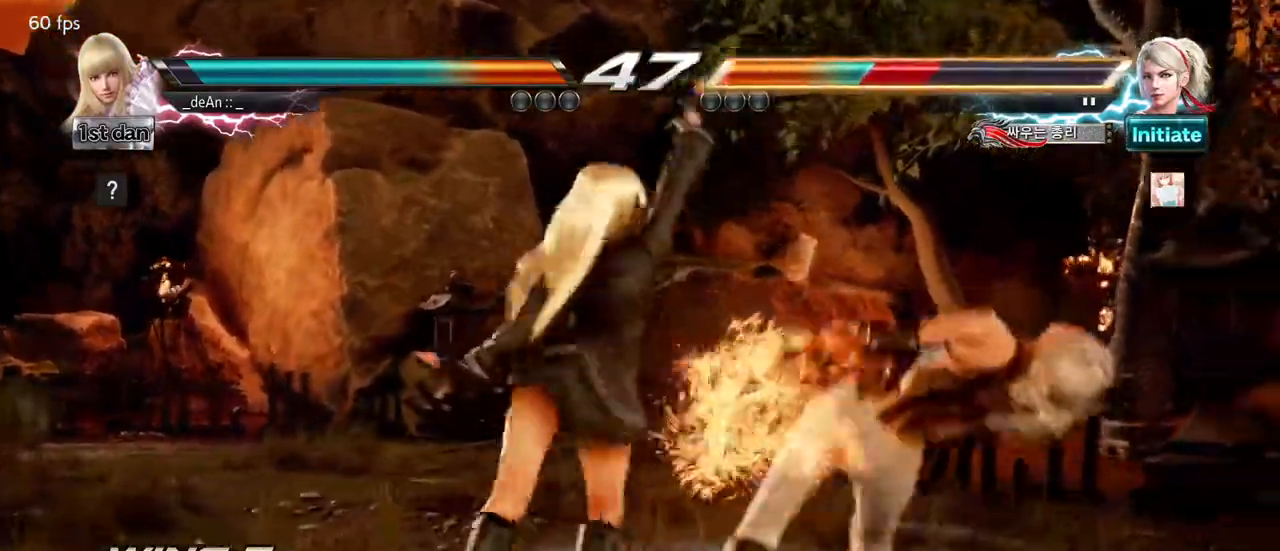
{"buttons": ["TRIANGLE"], "left_stick": "center", "events": [[267, "SQUARE", "down"], [367, "TRIANGLE", "down"], [500, "SQUARE", "up"]]}
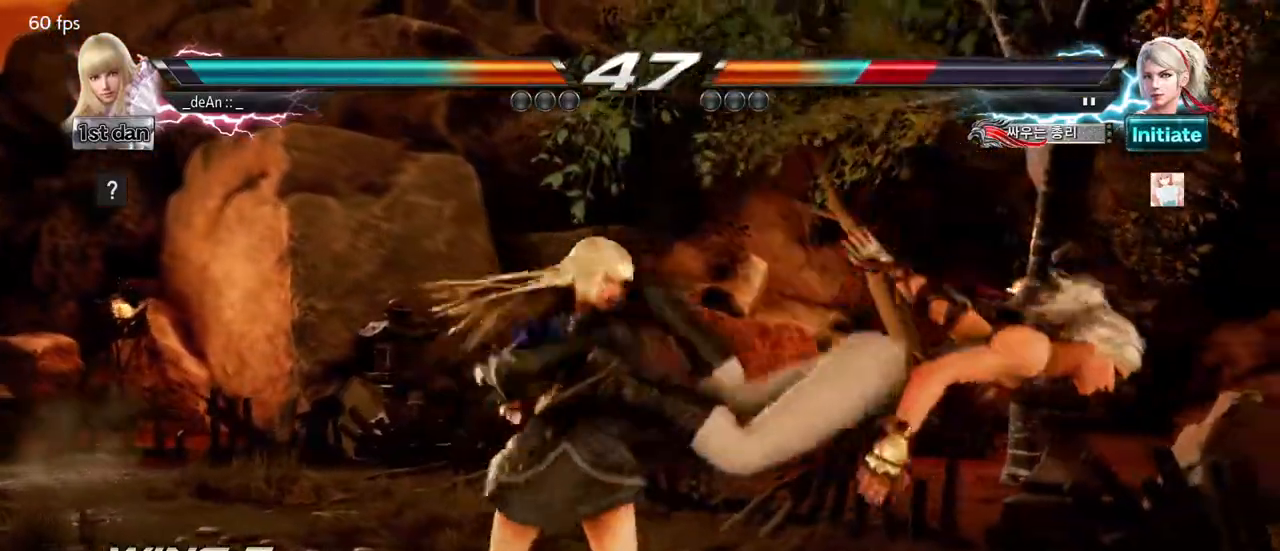
{"buttons": [], "left_stick": "center", "events": [[67, "TRIANGLE", "up"]]}
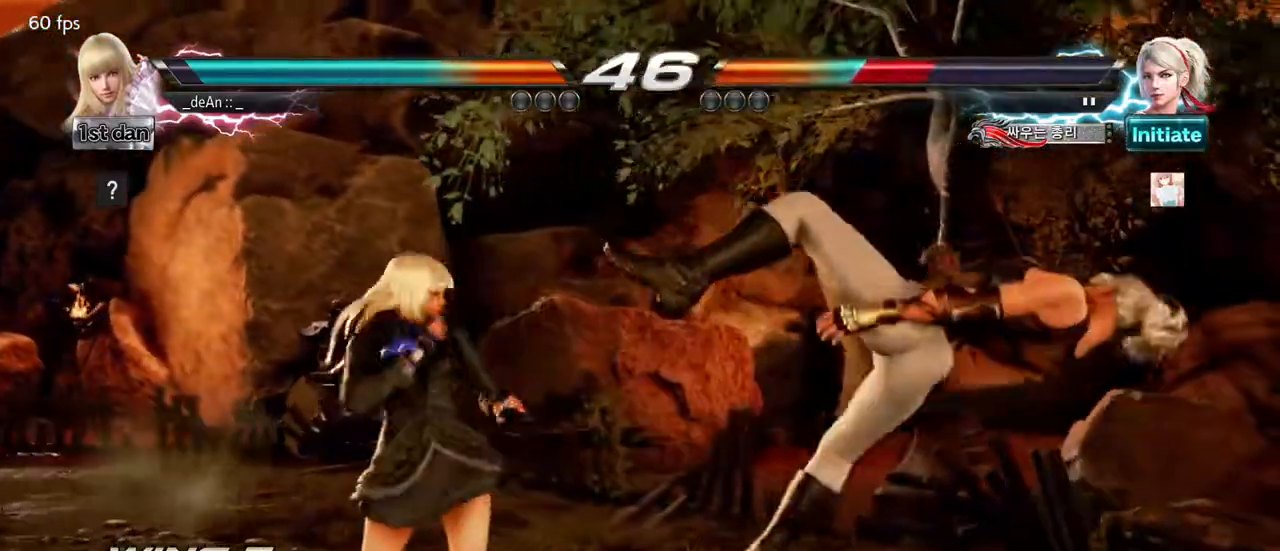
{"buttons": ["CROSS"], "left_stick": "down-left", "events": [[67, "left_stick", "right"], [383, "left_stick", "center"], [433, "left_stick", "down-left"], [467, "CROSS", "down"]]}
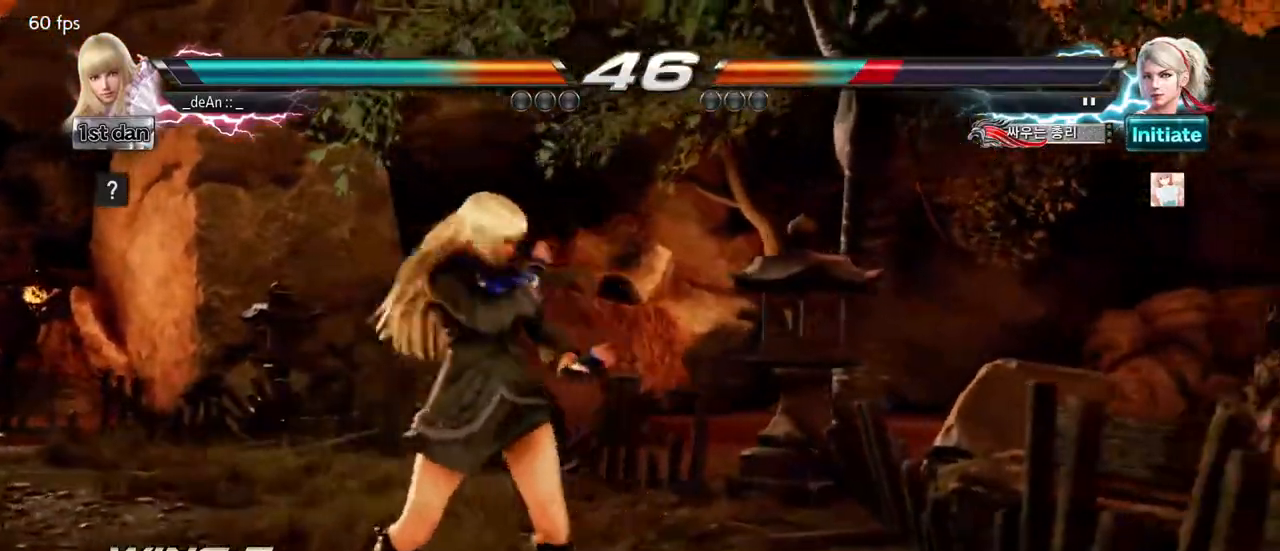
{"buttons": [], "left_stick": "center", "events": [[83, "CROSS", "up"], [150, "left_stick", "center"]]}
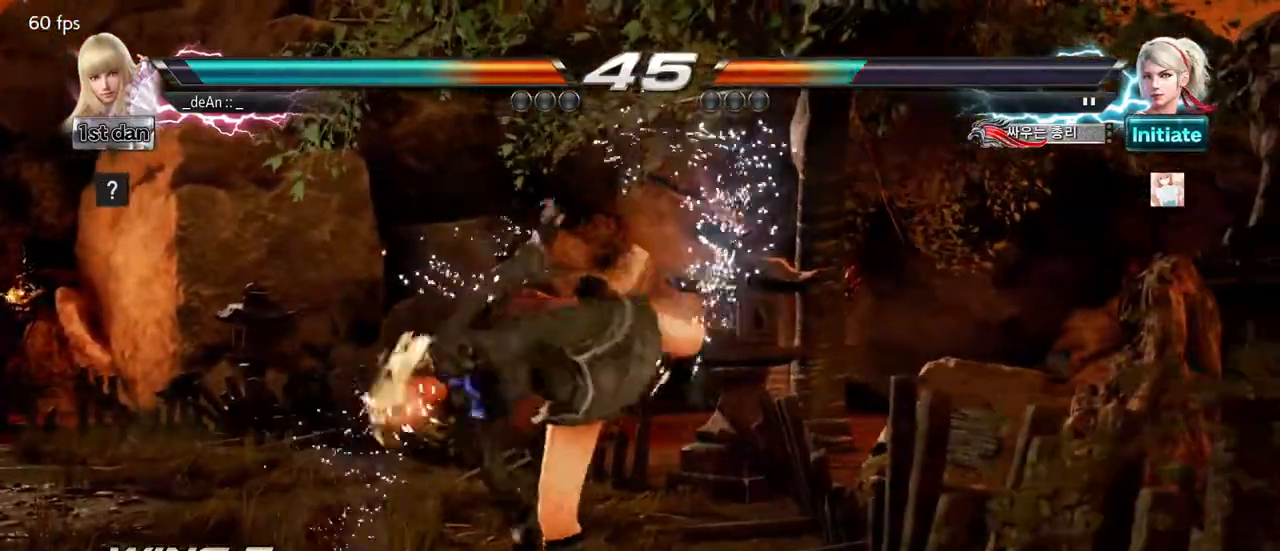
{"buttons": [], "left_stick": "down-right"}
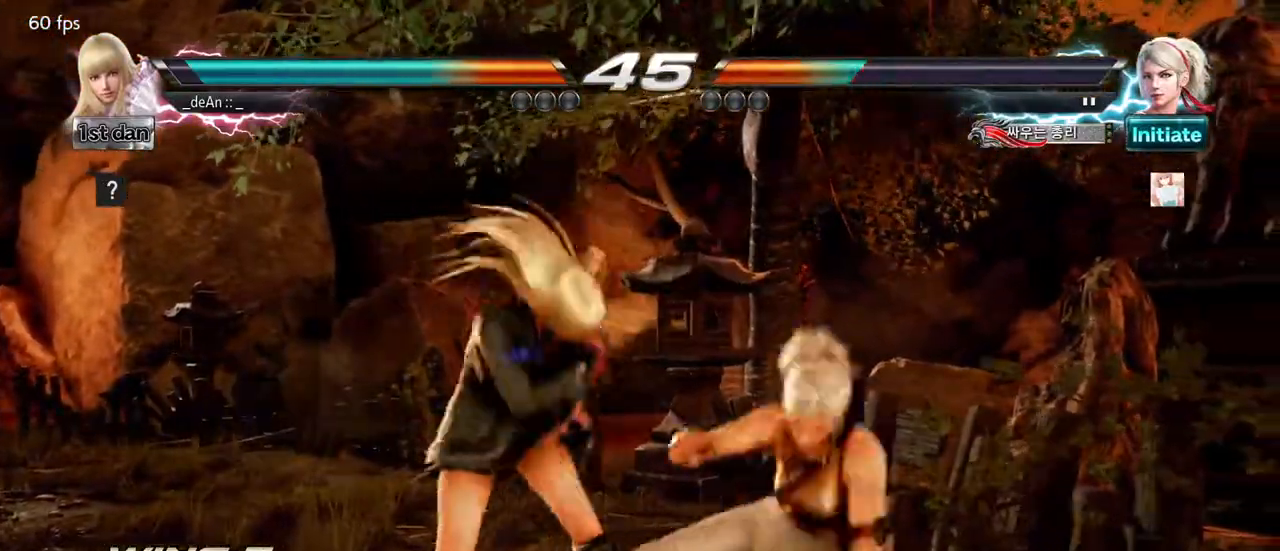
{"buttons": [], "left_stick": "center", "events": [[50, "left_stick", "center"], [183, "SQUARE", "down"], [417, "SQUARE", "up"]]}
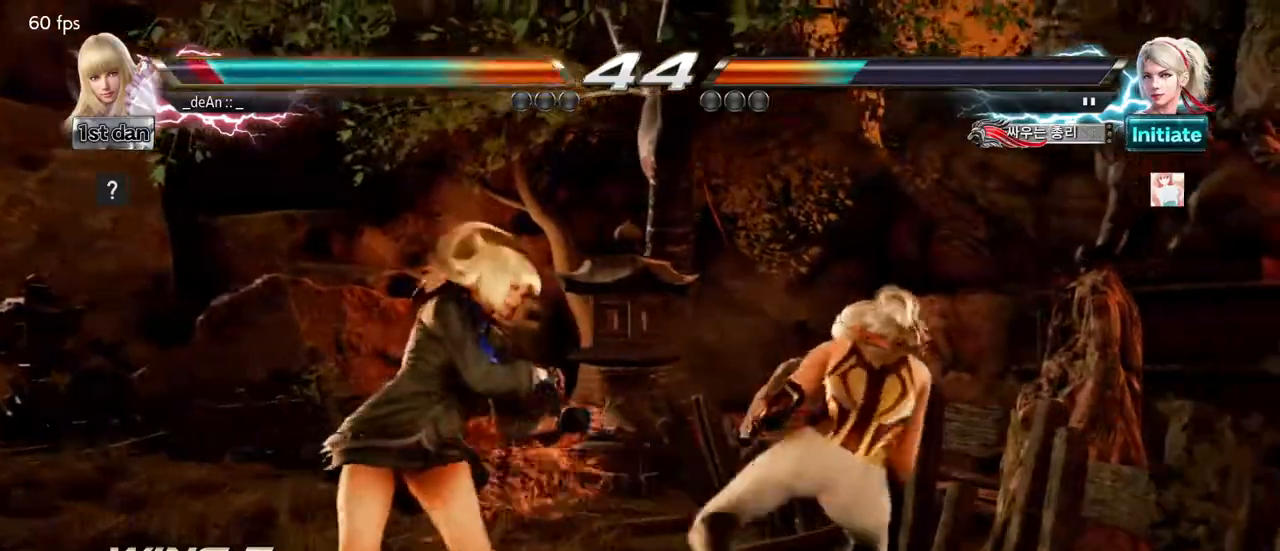
{"buttons": [], "left_stick": "left", "events": [[117, "left_stick", "right"], [167, "left_stick", "up-right"], [267, "left_stick", "center"], [317, "left_stick", "left"]]}
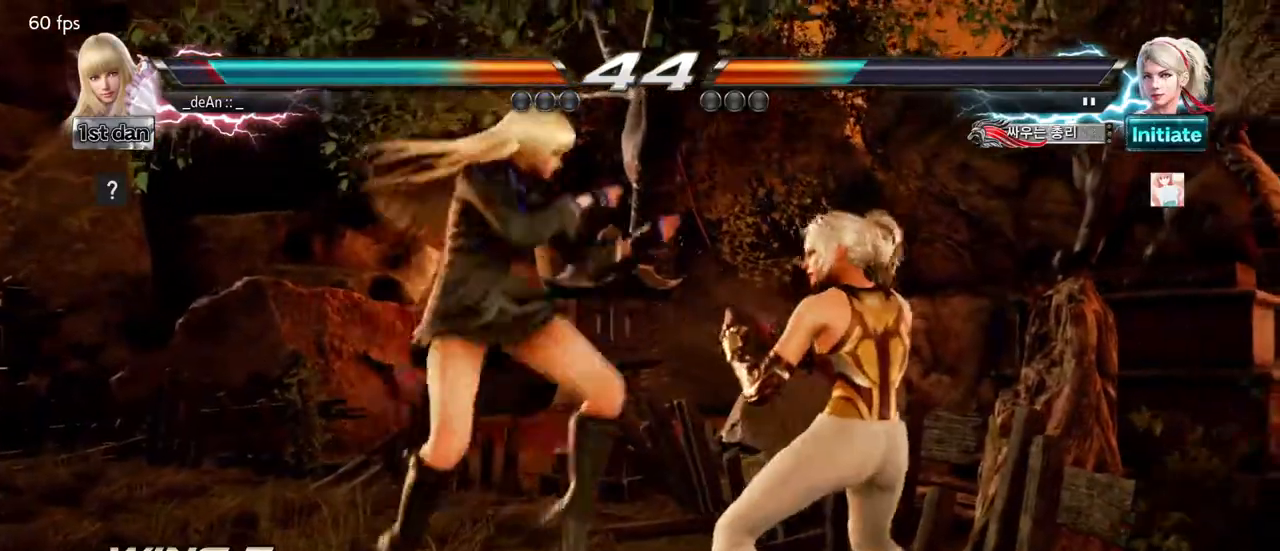
{"buttons": ["SQUARE"], "left_stick": "center", "events": [[233, "left_stick", "center"], [300, "SQUARE", "down"]]}
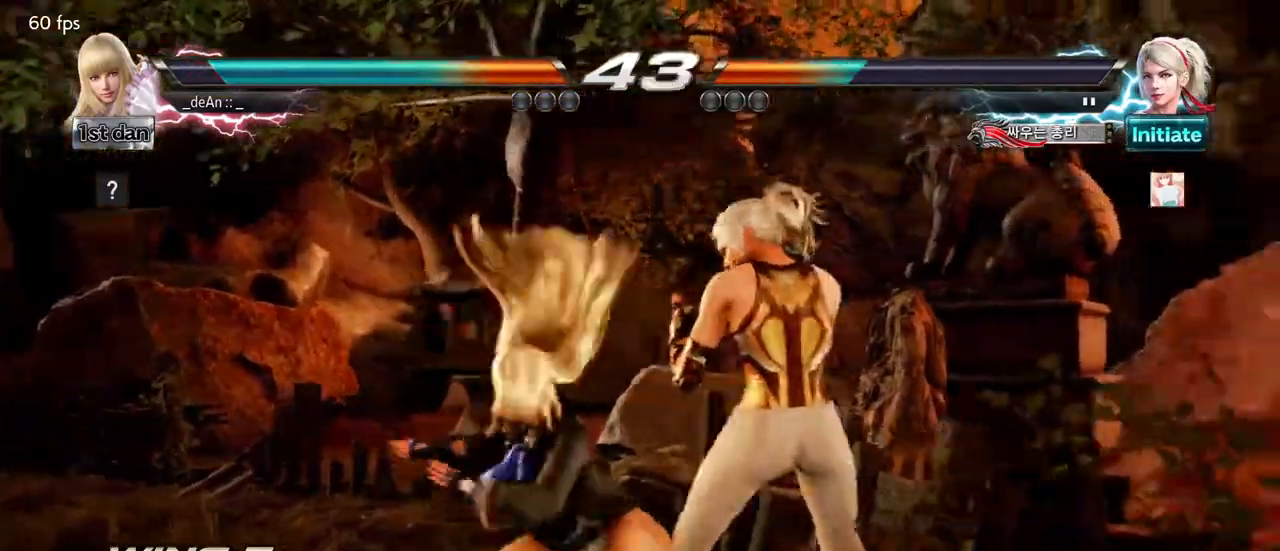
{"buttons": ["SQUARE"], "left_stick": "center", "events": [[17, "SQUARE", "up"], [417, "SQUARE", "down"]]}
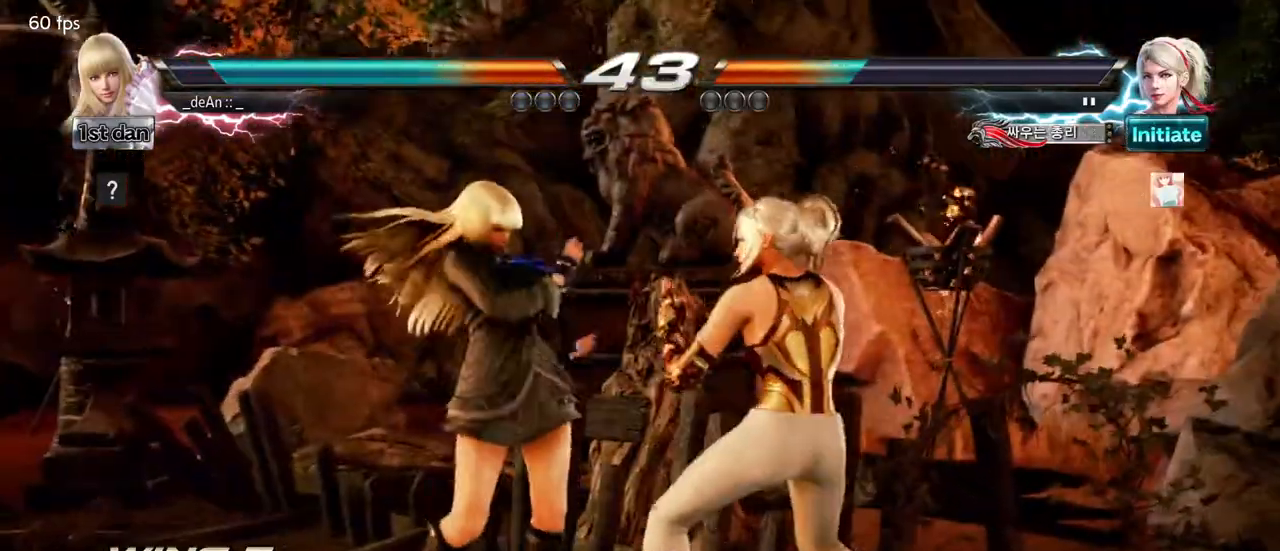
{"buttons": ["SQUARE"], "left_stick": "center", "events": [[117, "SQUARE", "up"], [467, "SQUARE", "down"]]}
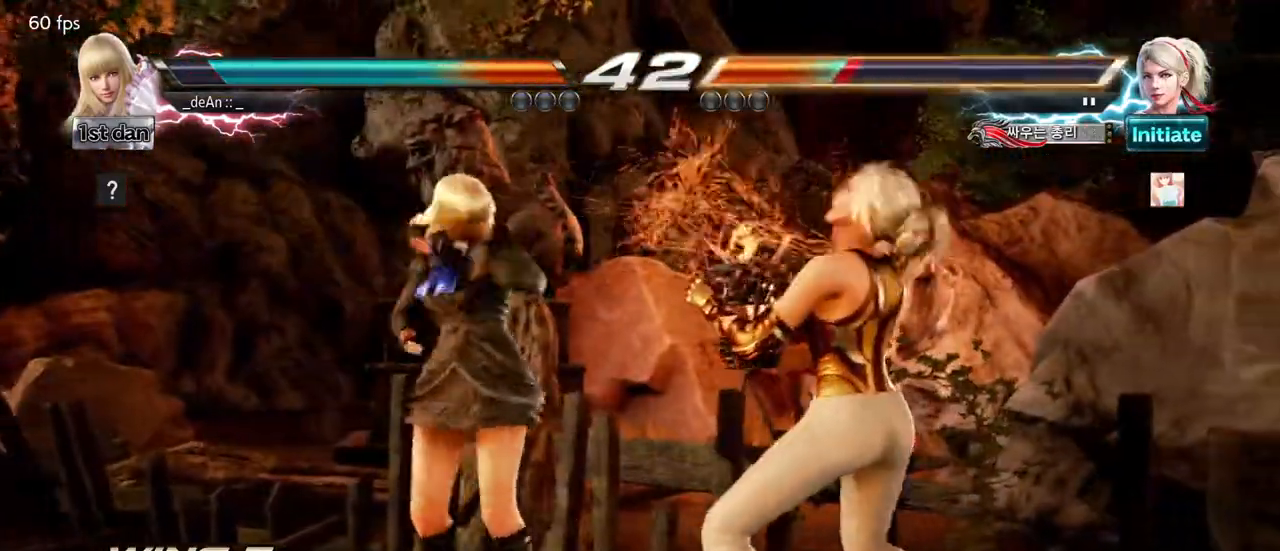
{"buttons": [], "left_stick": "center", "events": [[117, "SQUARE", "up"], [367, "SQUARE", "down"], [500, "SQUARE", "up"]]}
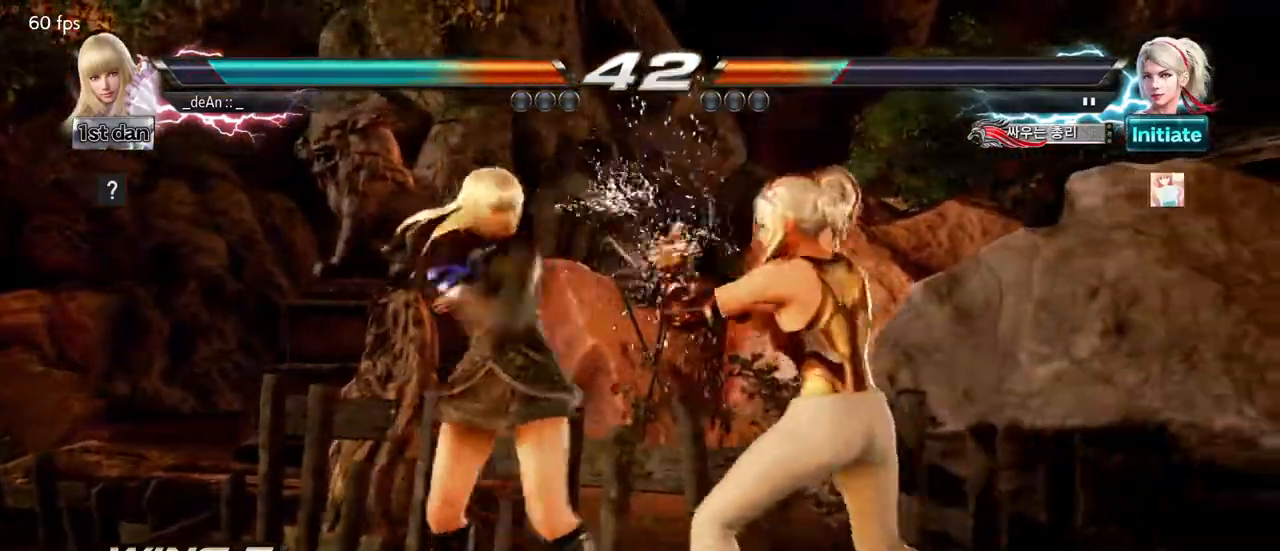
{"buttons": ["CIRCLE", "SQUARE"], "left_stick": "center", "events": [[400, "CIRCLE", "down"], [500, "SQUARE", "down"]]}
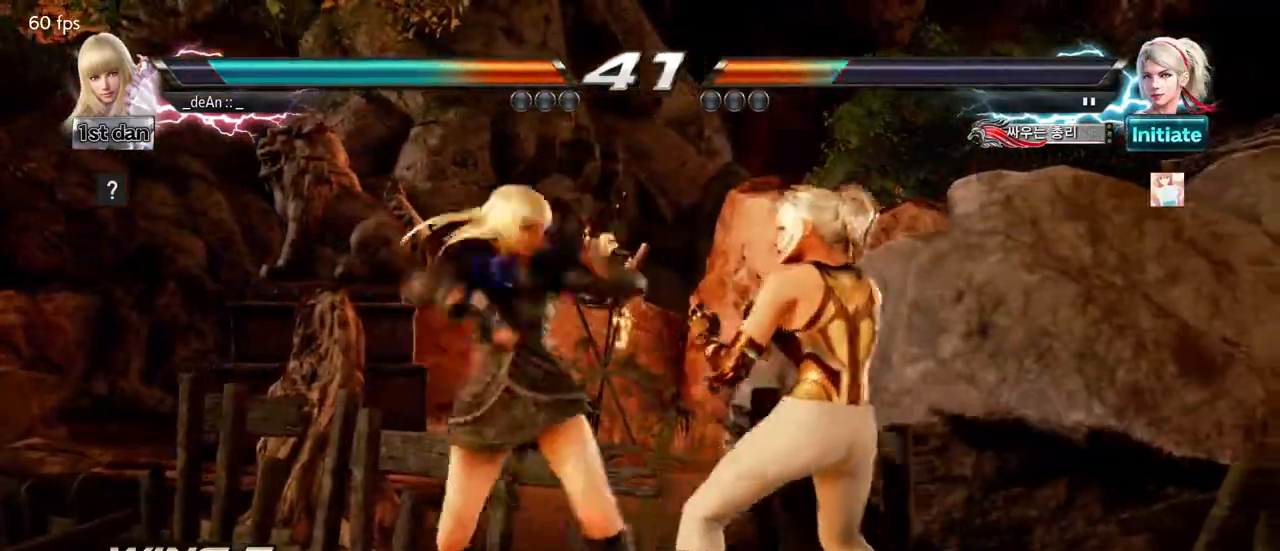
{"buttons": [], "left_stick": "center", "events": [[50, "CIRCLE", "up"], [200, "SQUARE", "up"]]}
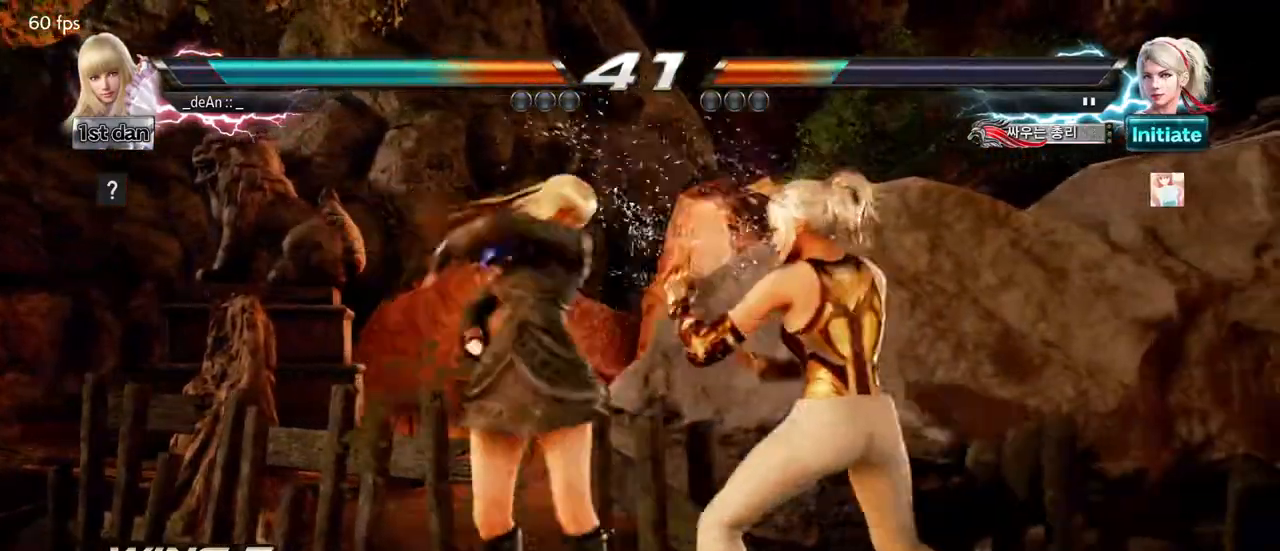
{"buttons": [], "left_stick": "center", "events": [[267, "SQUARE", "down"], [267, "TRIANGLE", "down"], [350, "SQUARE", "up"], [350, "TRIANGLE", "up"]]}
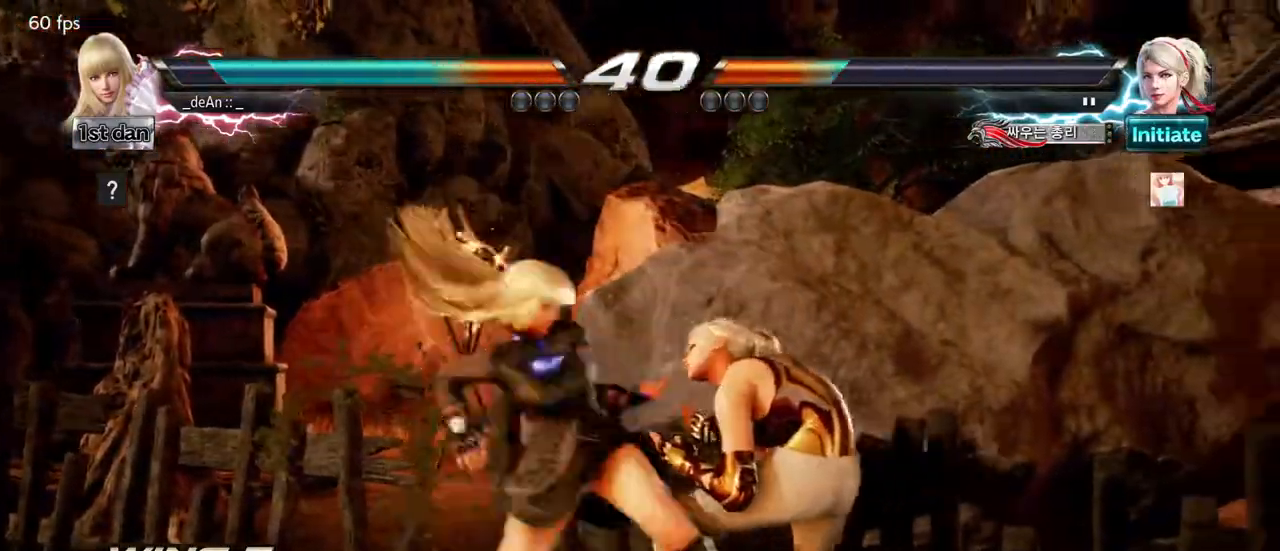
{"buttons": [], "left_stick": "center", "events": []}
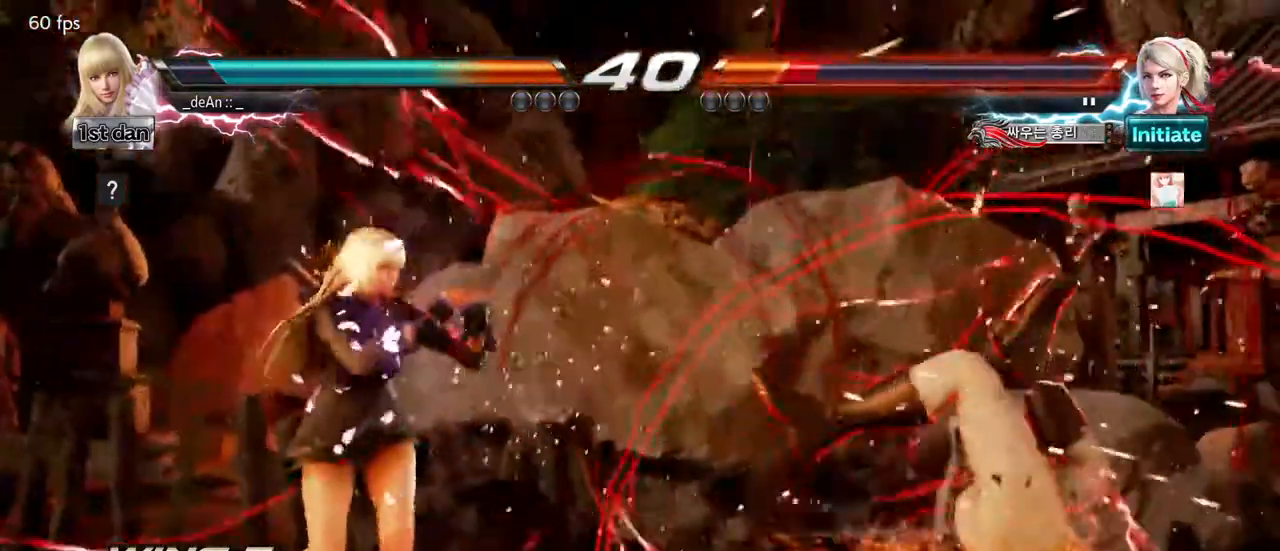
{"buttons": ["CROSS"], "left_stick": "down-right", "events": [[17, "left_stick", "right"], [100, "left_stick", "center"], [200, "left_stick", "right"], [367, "CROSS", "down"], [367, "left_stick", "down-right"]]}
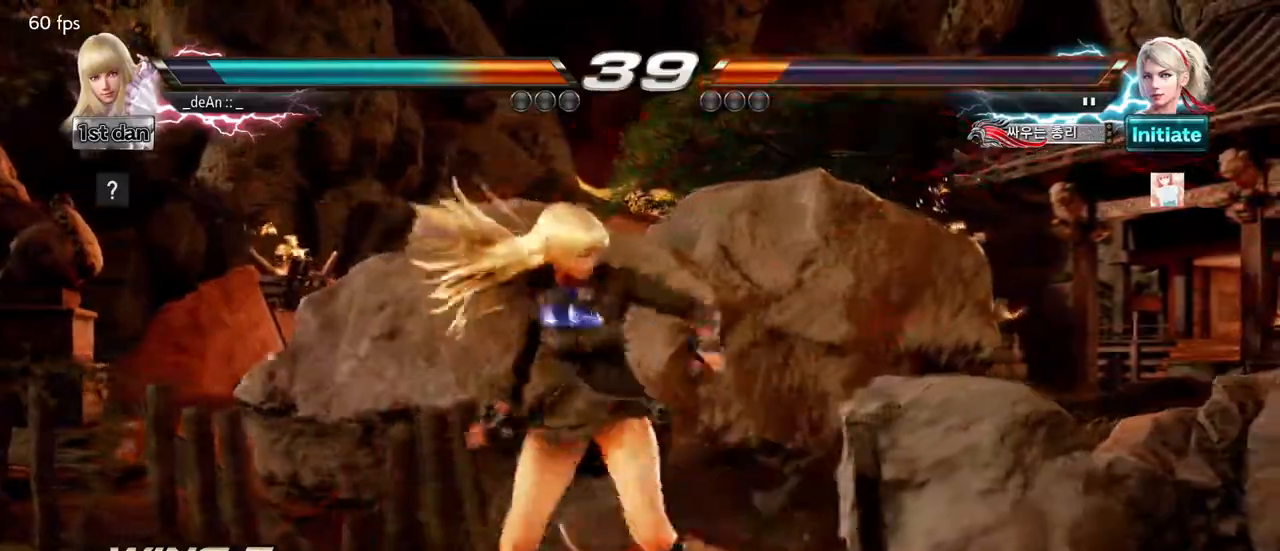
{"buttons": [], "left_stick": "center", "events": [[17, "CROSS", "up"], [67, "left_stick", "center"]]}
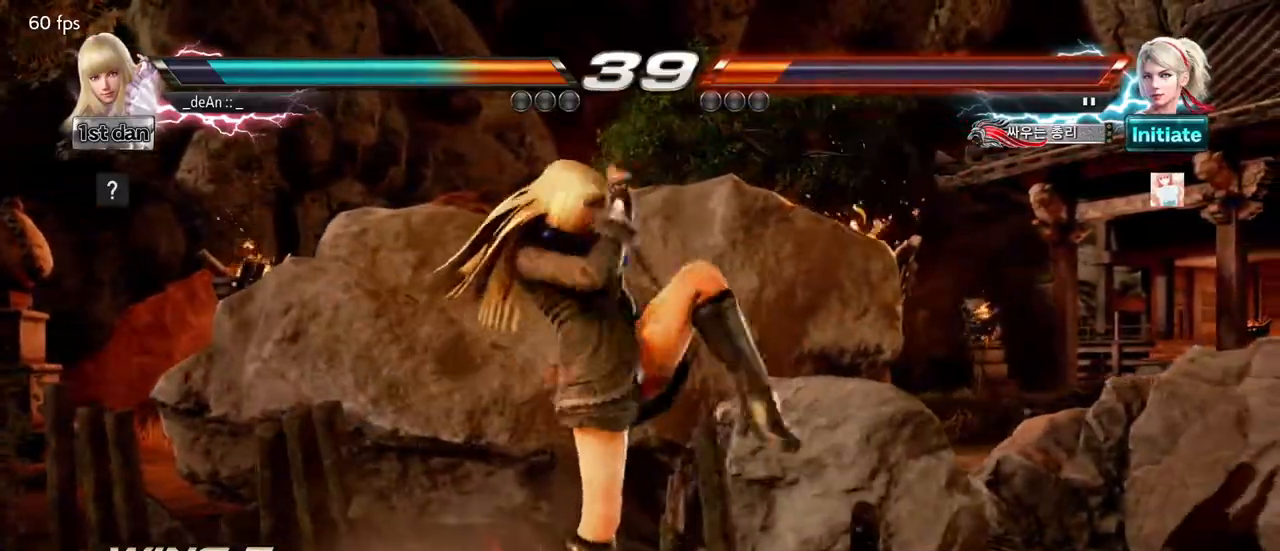
{"buttons": [], "left_stick": "center", "events": [[183, "left_stick", "down-right"], [217, "CROSS", "down"], [367, "CROSS", "up"], [417, "left_stick", "center"]]}
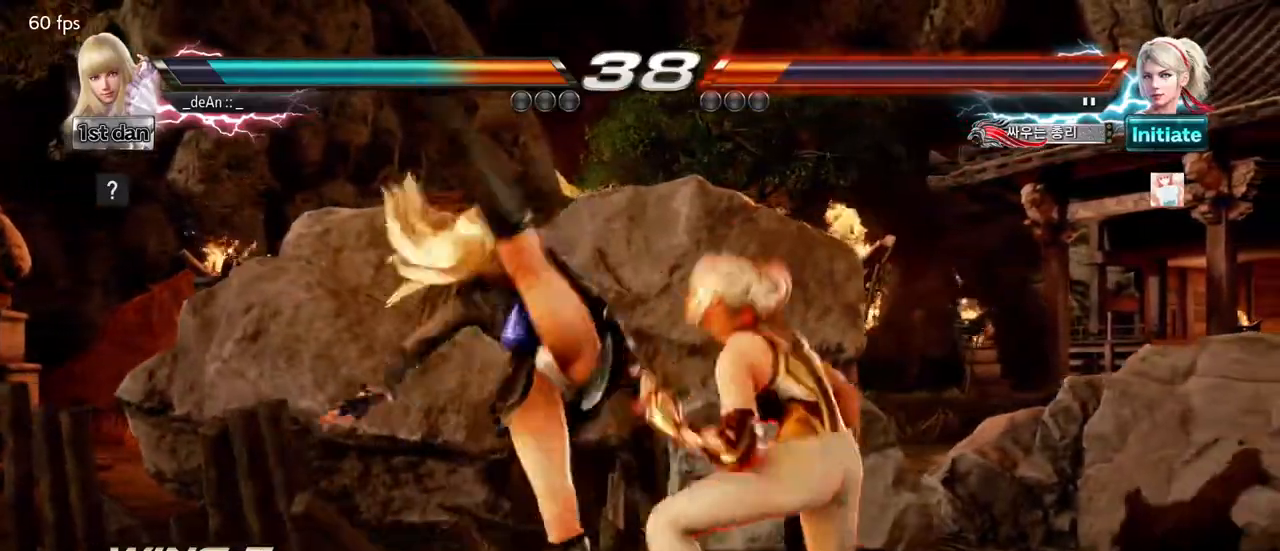
{"buttons": ["SQUARE"], "left_stick": "down", "events": [[450, "left_stick", "down"], [500, "SQUARE", "down"]]}
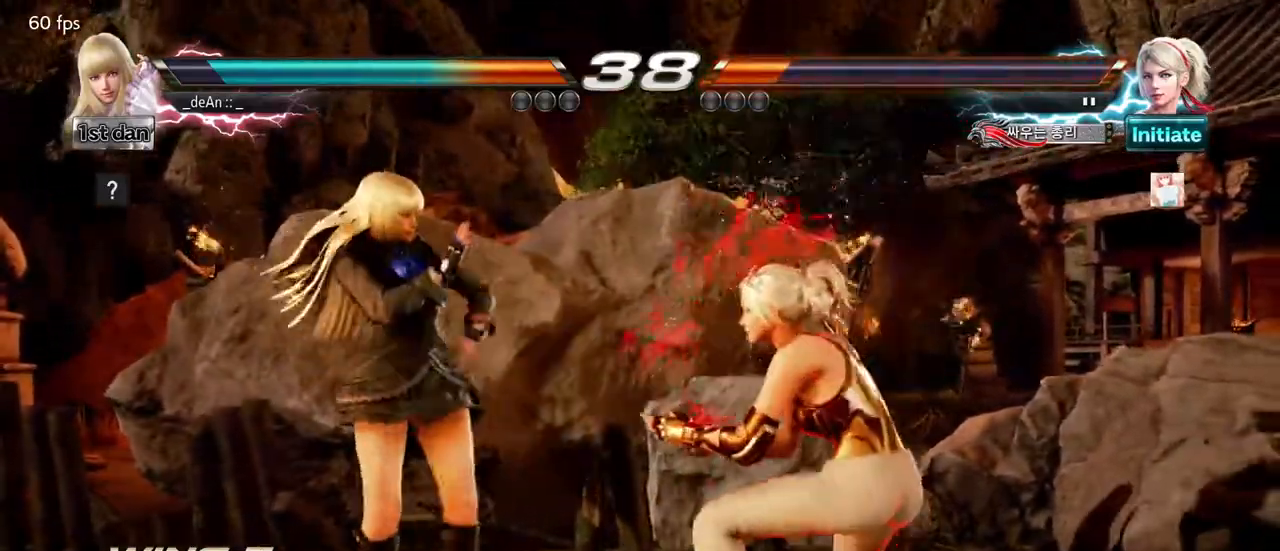
{"buttons": [], "left_stick": "center", "events": [[100, "SQUARE", "up"], [200, "left_stick", "center"]]}
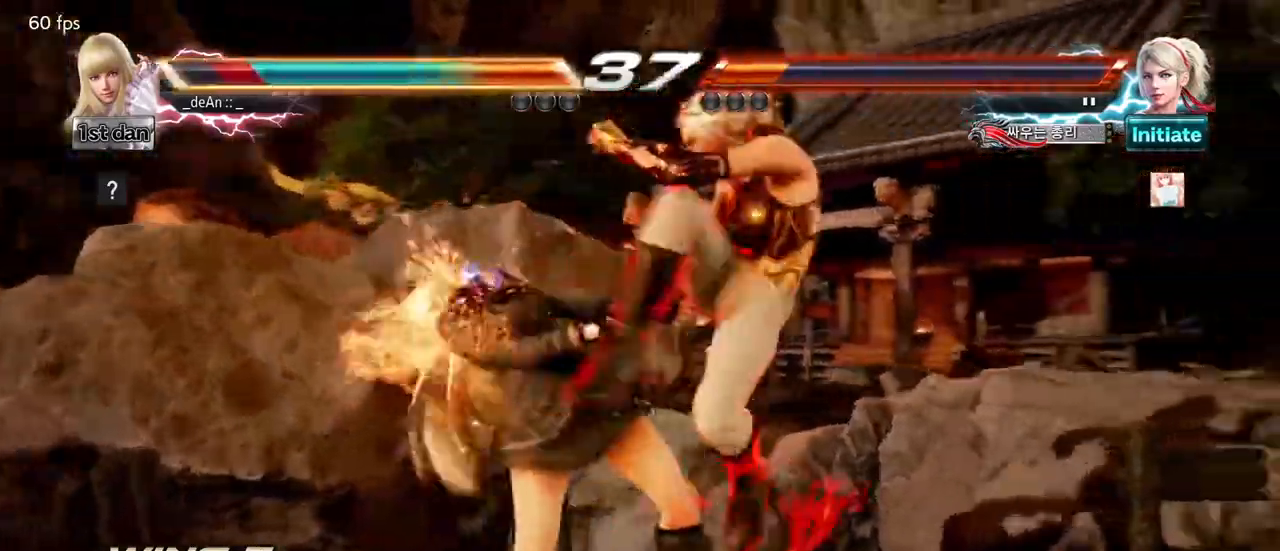
{"buttons": [], "left_stick": "left", "events": [[283, "left_stick", "left"], [300, "SQUARE", "down"], [483, "SQUARE", "up"]]}
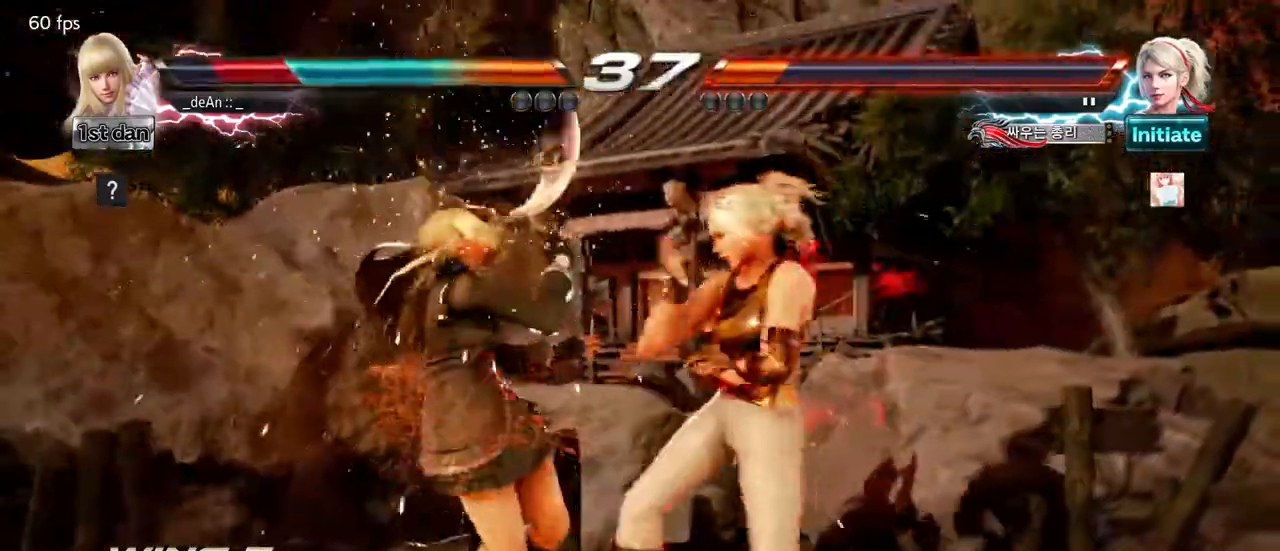
{"buttons": [], "left_stick": "left", "events": [[250, "SQUARE", "down"], [333, "SQUARE", "up"], [450, "SQUARE", "down"], [500, "SQUARE", "up"]]}
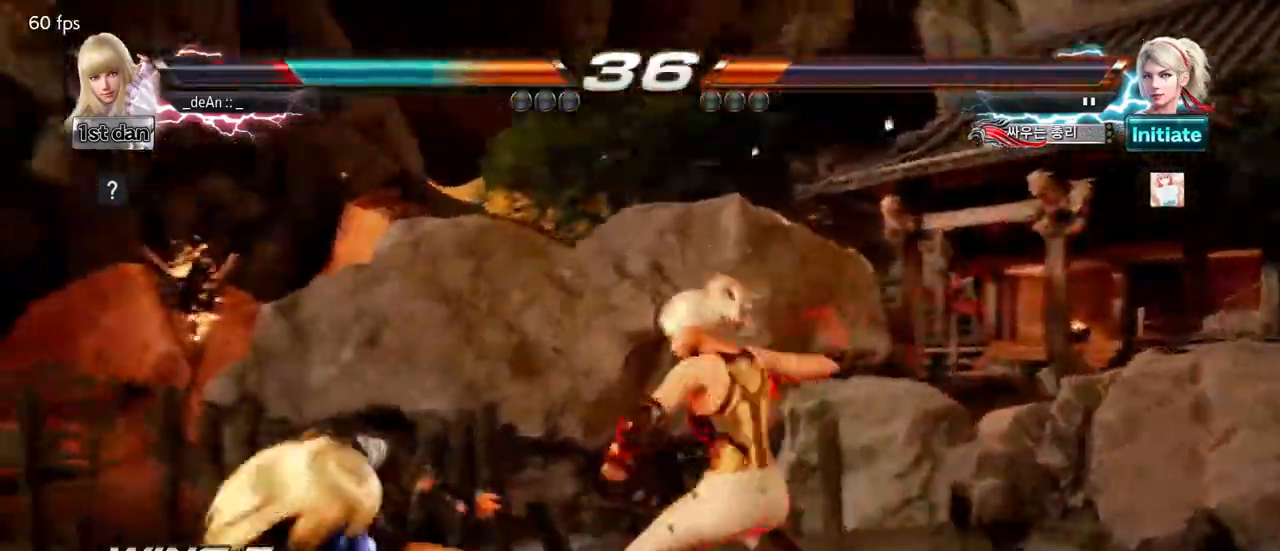
{"buttons": [], "left_stick": "down", "events": [[150, "left_stick", "down"]]}
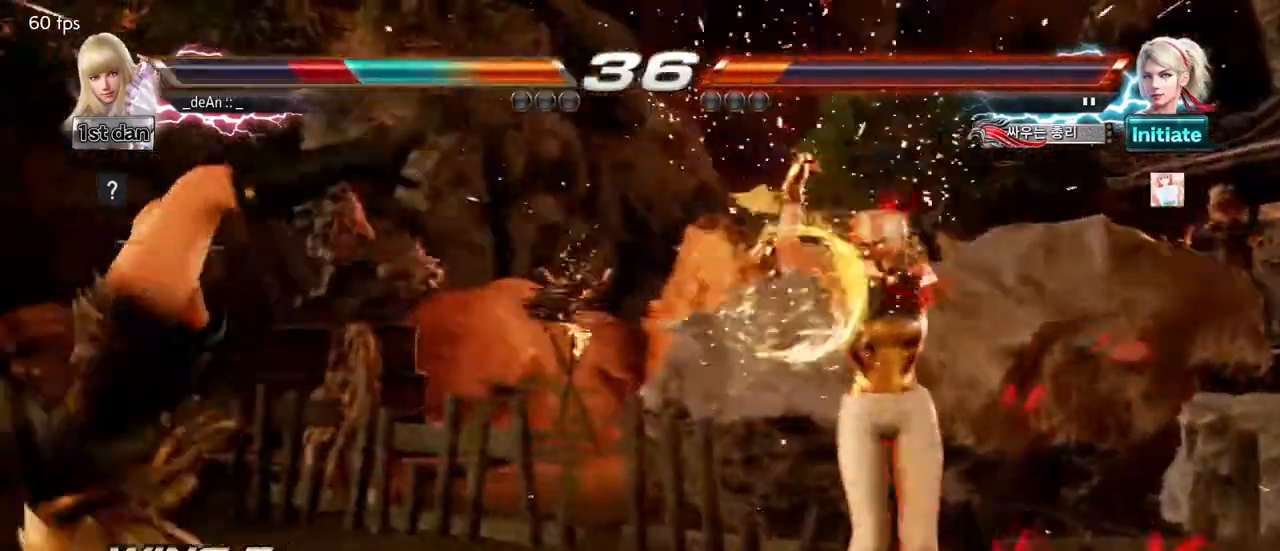
{"buttons": [], "left_stick": "center", "events": [[33, "left_stick", "center"]]}
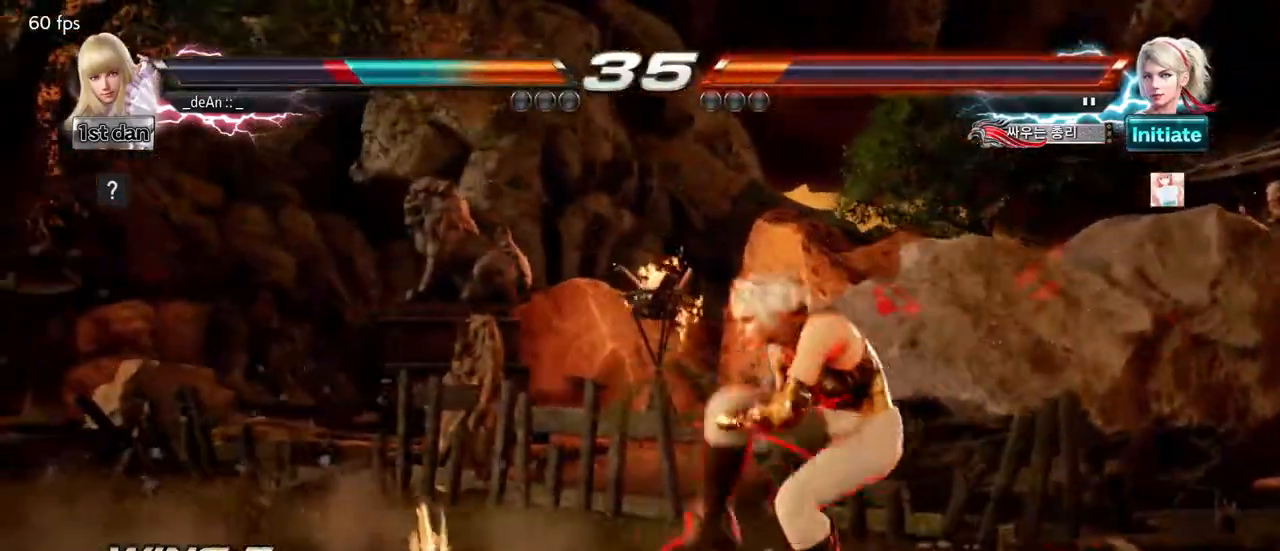
{"buttons": [], "left_stick": "center", "events": []}
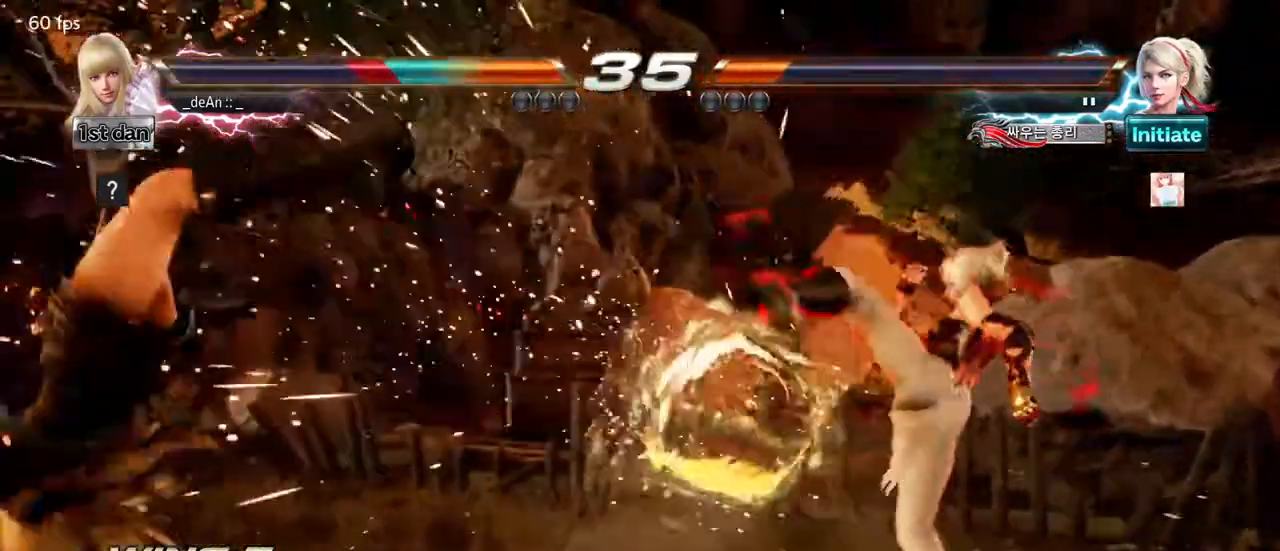
{"buttons": [], "left_stick": "left", "events": [[83, "left_stick", "left"], [167, "SQUARE", "down"], [250, "SQUARE", "up"], [333, "SQUARE", "down"], [467, "SQUARE", "up"]]}
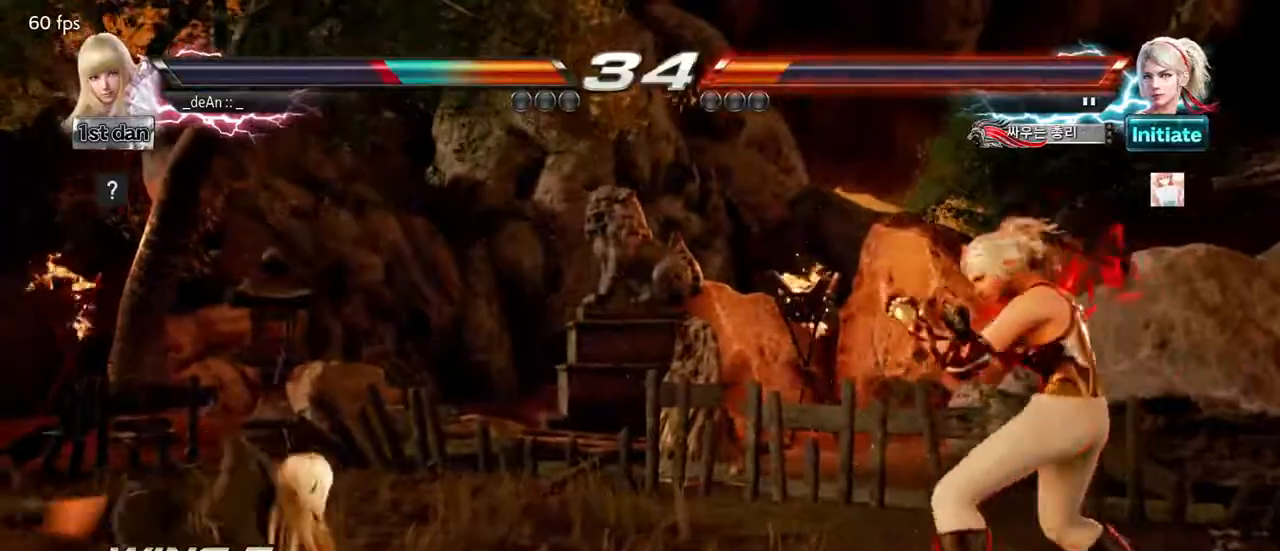
{"buttons": [], "left_stick": "left", "events": []}